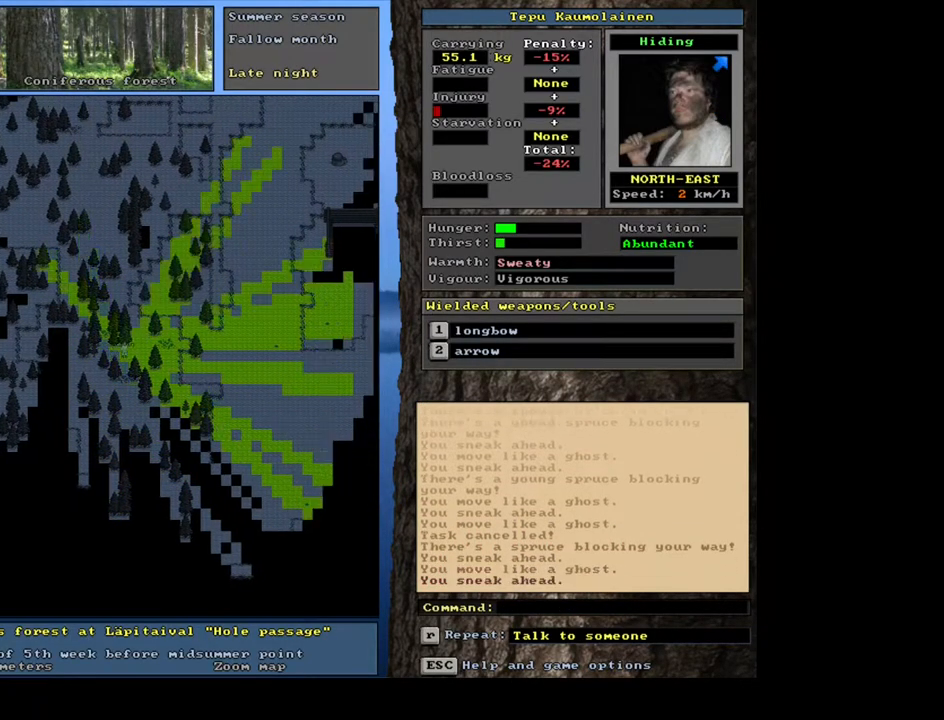
Gameplay with keyboard and mouse; each line is a JSON object with the keys and mouse buttons held at the frame after it. "events" lists presses ("down") and releases ("up") of ".", "/", "0", "1", "2", "3", "4", "5", "6", "7", "8", "9", "a", "alt_l", "alt_r", "b", "backslash", "backspace", "c", "caps_lock", "comma", "ctrl_l", "ctrl_r", "d", "down", "e", "equals", "escape", "f", "f1", "f10", "f11", "f12", "f2", "f3", "f4", "f5", "f6", "f7", "f8", "f9", "g", "h", "i", "j", "k", "l", "lbracket", "left", "m", "minus", "n", "num0", "num1", "num2", "num3", "num4", "num5", "num6", "num7", "num8", "num9", "o", "p", "q", "quote", "r", "rbracket", "return", "right", "s", "semicolon", "shift_l", "shift_r", "space", "super", "t", "tab", "tilde", "u", "up", "v", "w", "x", "y", "z", "mouse_left", "mouse_wheel", "mouse_right", "mouse_mb4" and "mouse_mb5" between this image and that frame as [ms after this image, input, new state], when the widget could be followed in between. "mouse_left", "mouse_wheel", "mouse_right", "mouse_mb4", "mouse_mb5" = the "left", "wheel", "right", "mb4", "mb5" buttons of the "mouse" list. No other keys are recorded. "wheel" means that the mouse wheel is clicked or scrolled. Mouse movement is not recorded.
{"keys": ["ctrl_l"], "mouse": [], "events": [[400, "num6", "down"], [483, "num6", "up"]]}
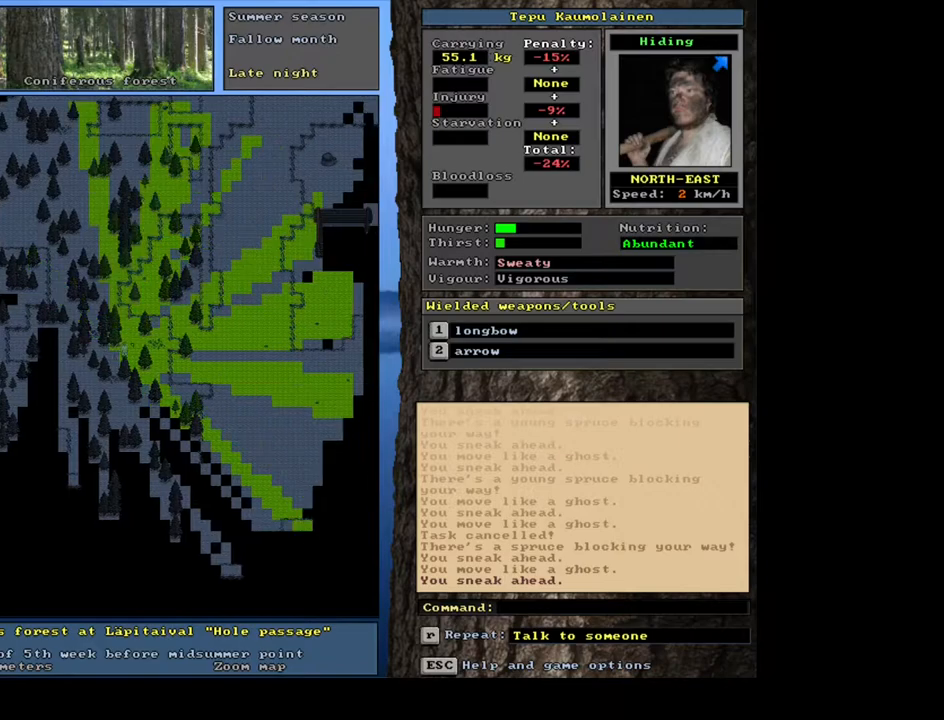
{"keys": ["ctrl_l"], "mouse": [], "events": []}
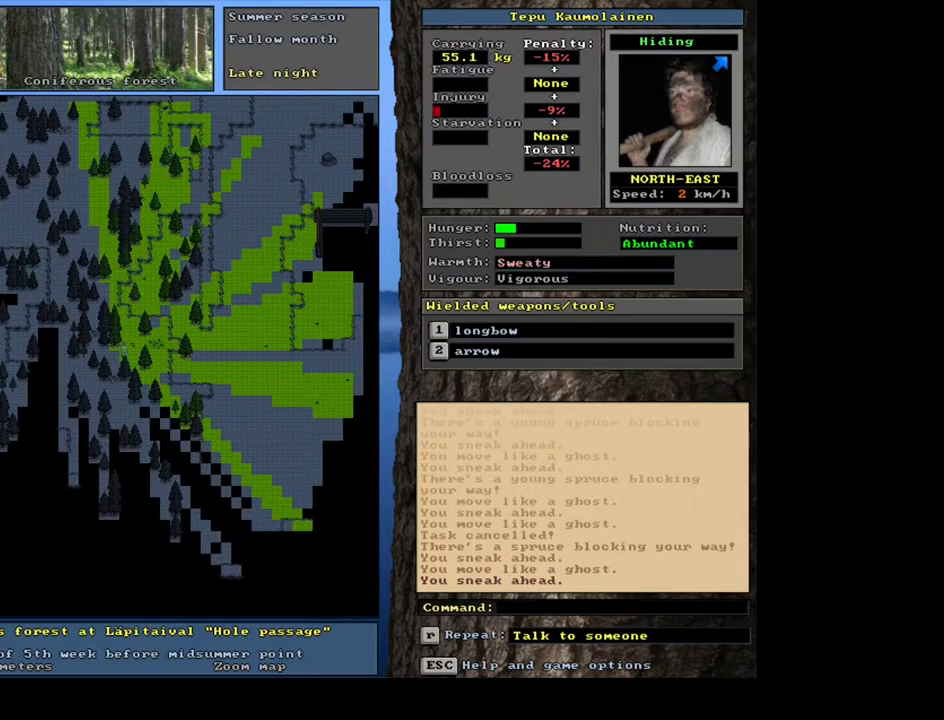
{"keys": ["ctrl_l"], "mouse": [], "events": []}
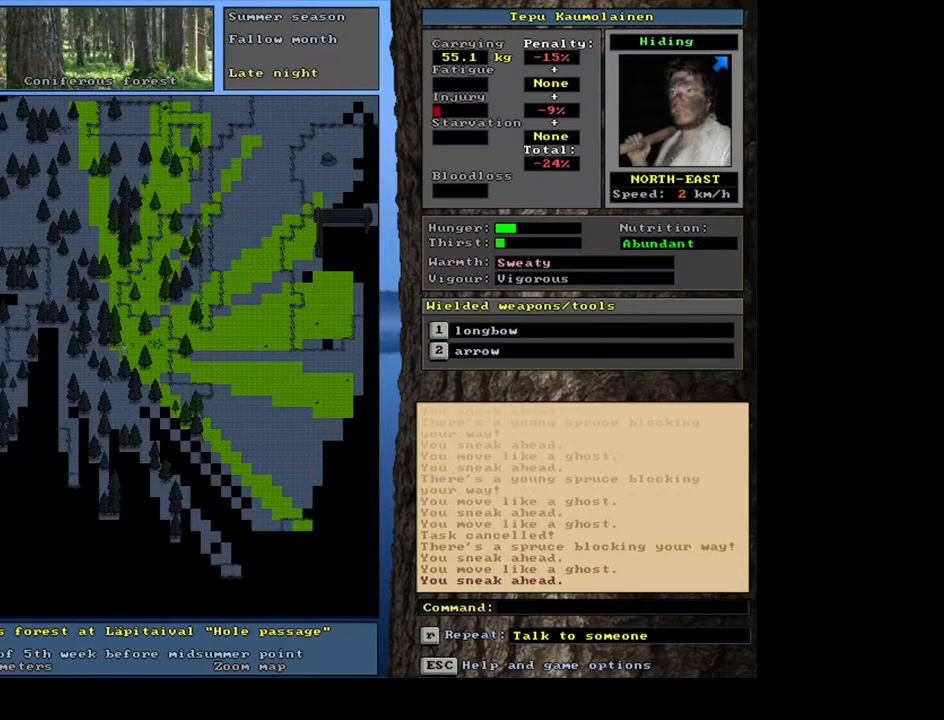
{"keys": ["ctrl_l"], "mouse": [], "events": [[400, "num4", "down"], [467, "num4", "up"]]}
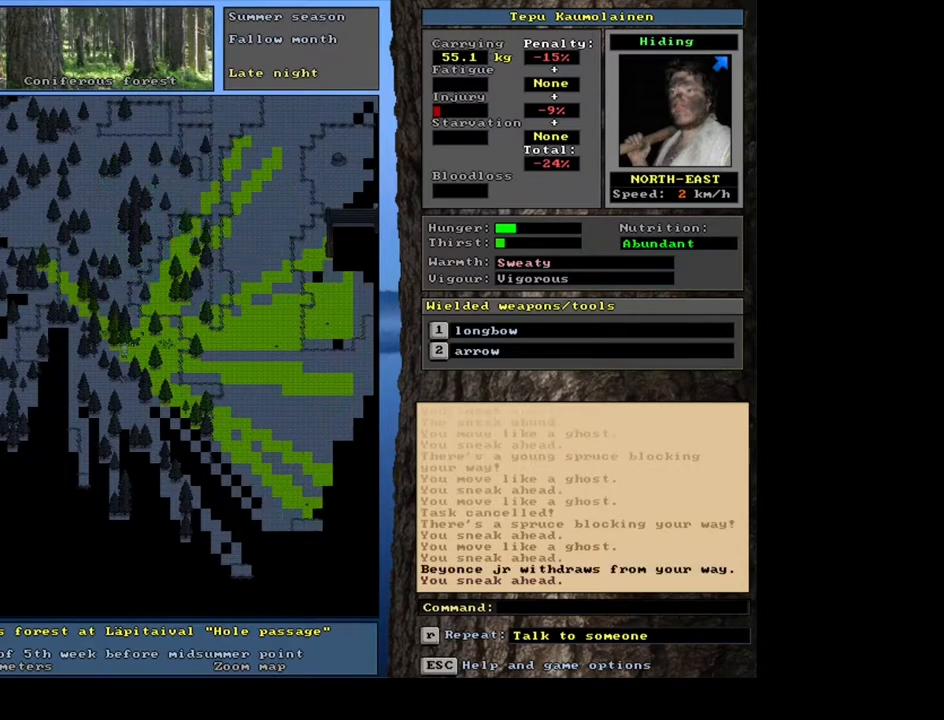
{"keys": [], "mouse": [], "events": [[500, "ctrl_l", "up"]]}
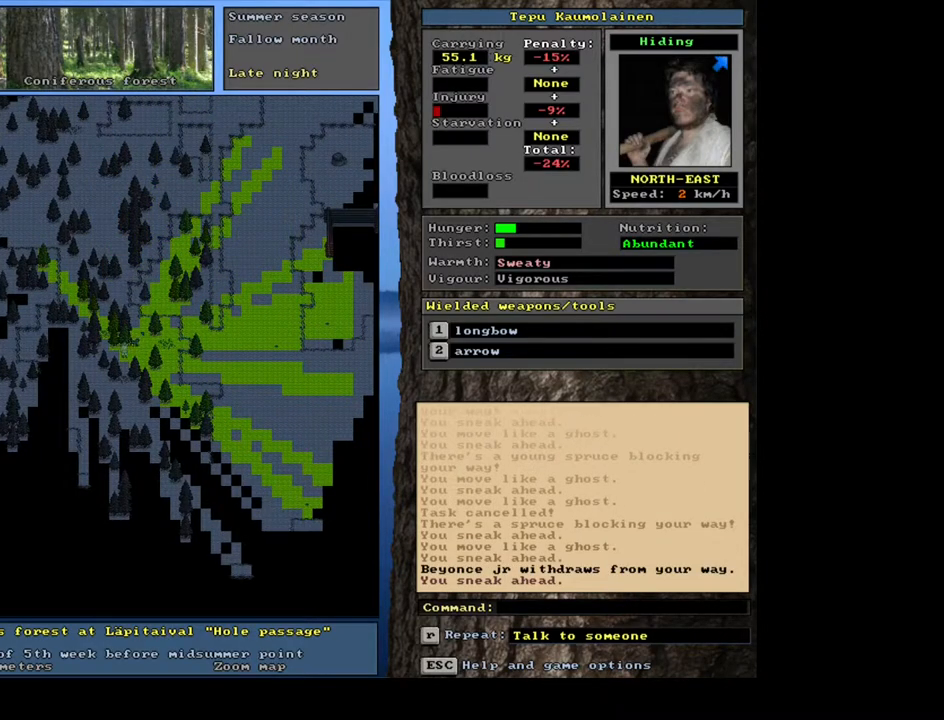
{"keys": [], "mouse": [], "events": []}
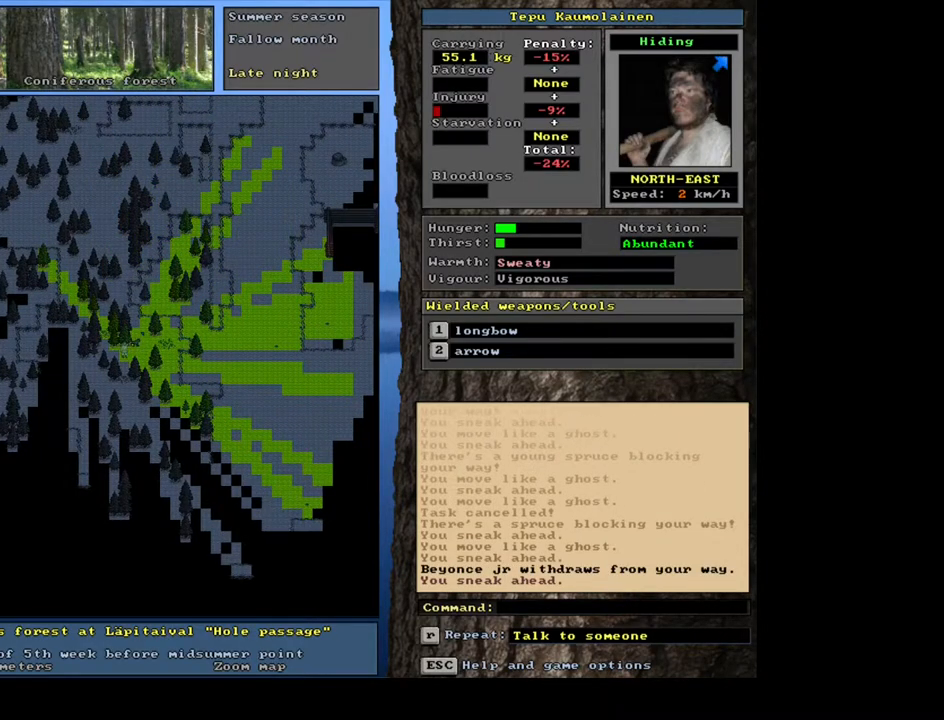
{"keys": ["ctrl_l"], "mouse": [], "events": [[67, "ctrl_l", "down"], [333, "num1", "down"], [467, "num1", "up"]]}
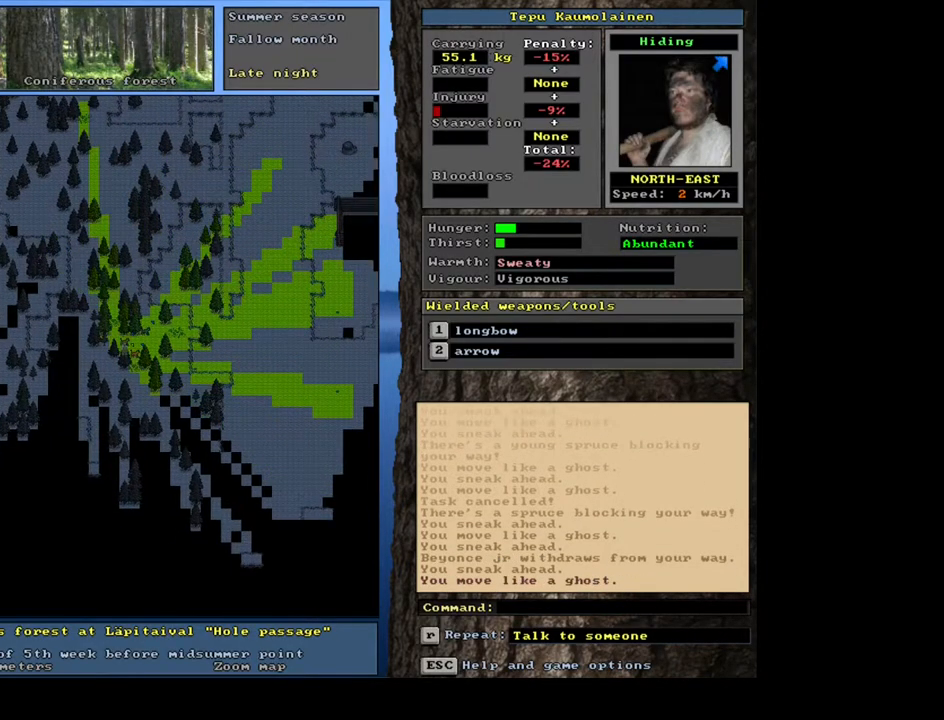
{"keys": ["ctrl_l"], "mouse": [], "events": [[367, "num2", "down"], [450, "num2", "up"]]}
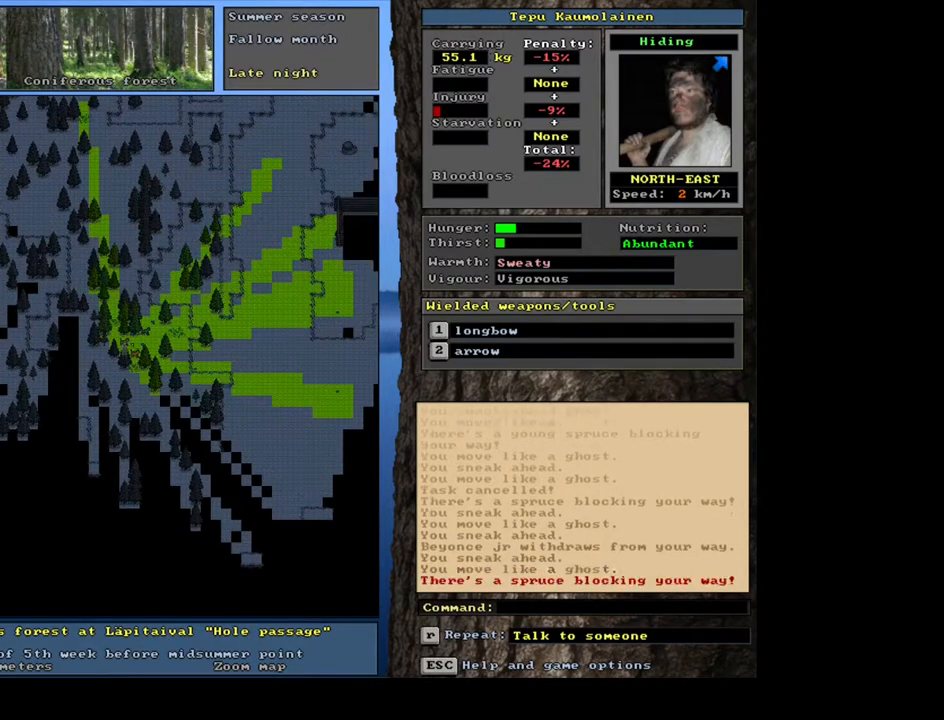
{"keys": ["ctrl_l", "num2", "num3"], "mouse": [], "events": [[250, "num2", "down"], [317, "num2", "up"], [367, "num3", "down"], [450, "num2", "down"]]}
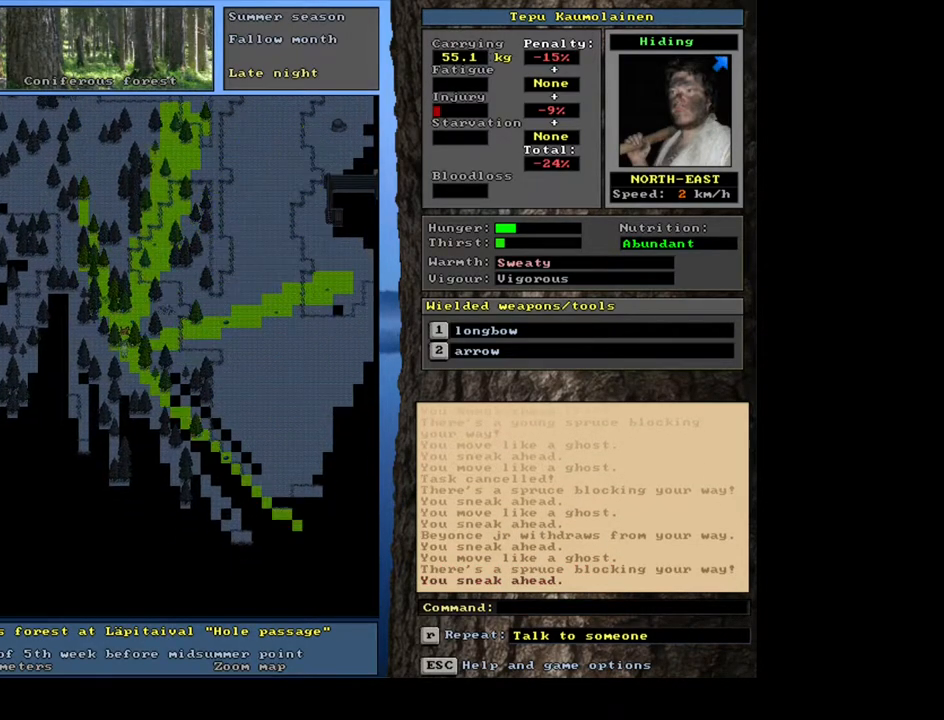
{"keys": ["ctrl_l", "num3"], "mouse": [], "events": [[17, "num2", "up"], [17, "num3", "up"], [483, "num3", "down"]]}
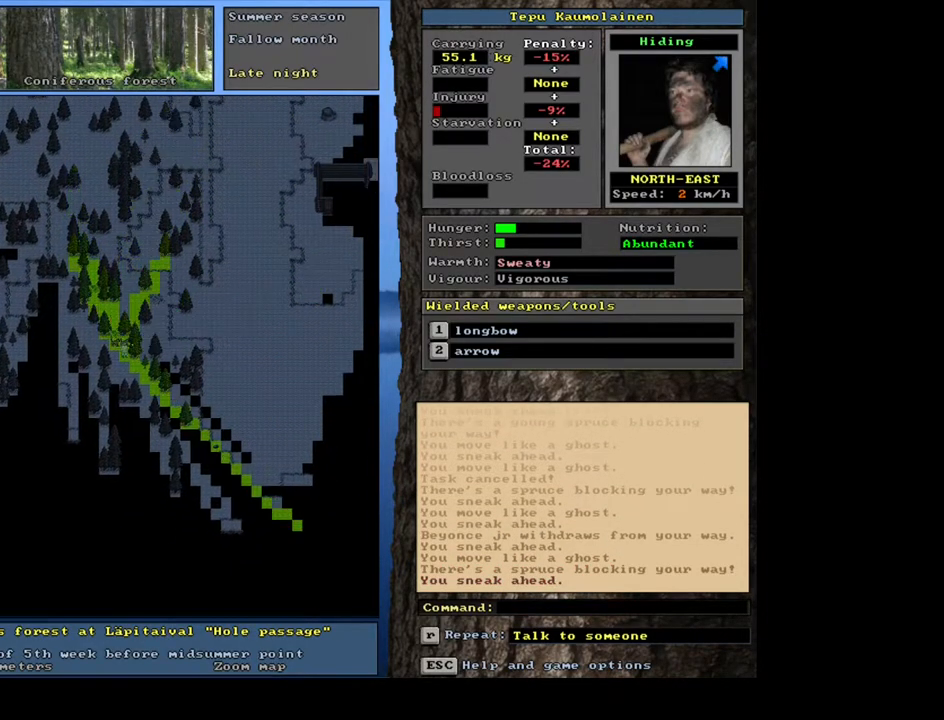
{"keys": ["ctrl_l"], "mouse": [], "events": [[50, "num3", "up"], [433, "num2", "down"], [500, "num2", "up"]]}
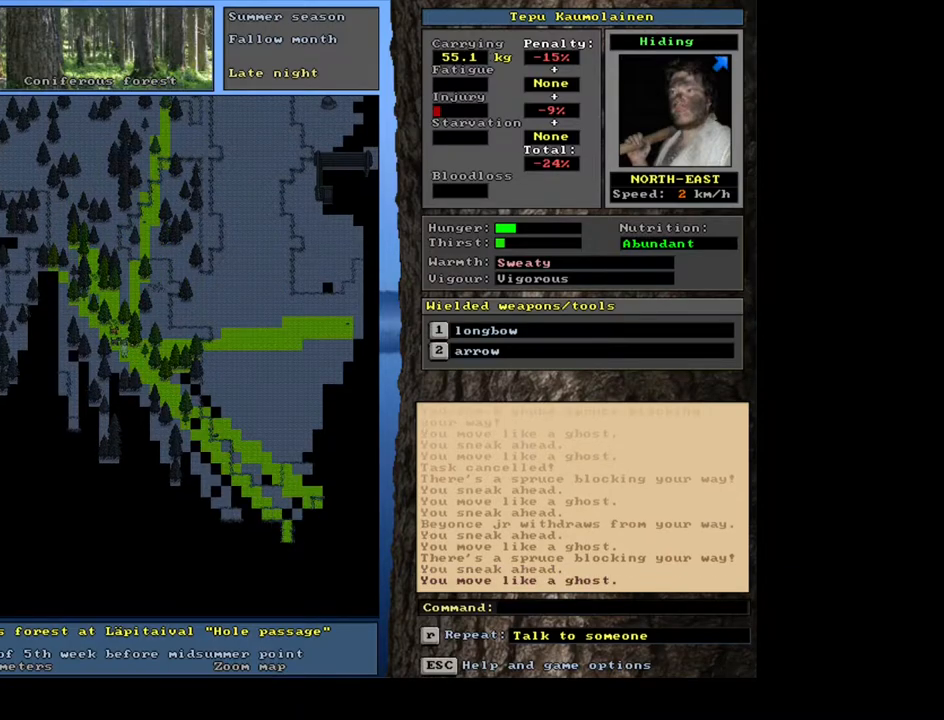
{"keys": ["num3"], "mouse": [], "events": [[117, "num3", "down"], [167, "num3", "up"], [400, "ctrl_l", "up"], [483, "num3", "down"]]}
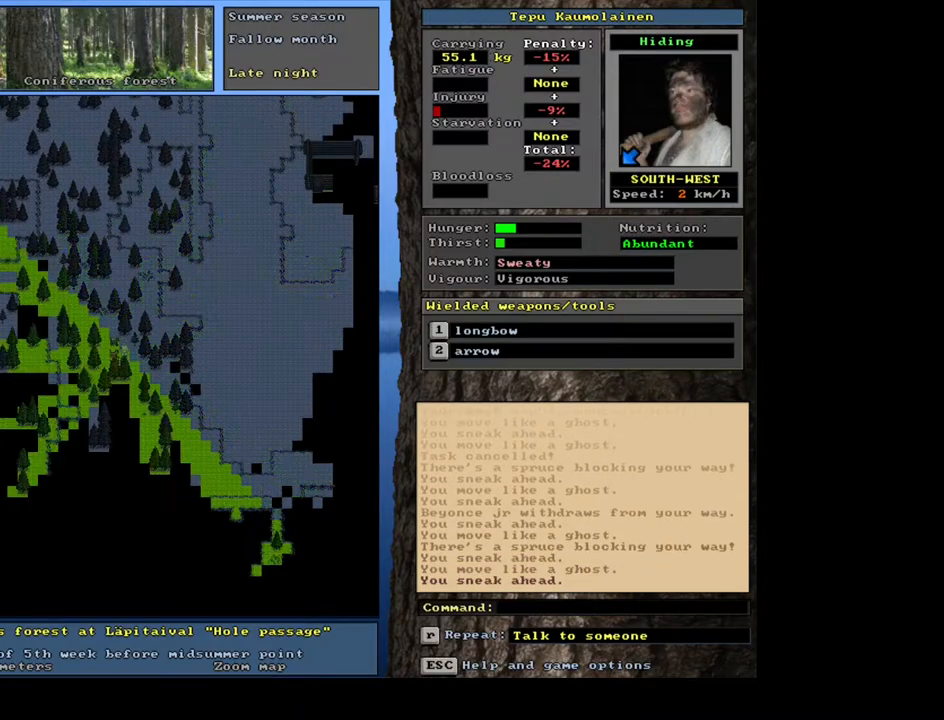
{"keys": ["ctrl_l"], "mouse": [], "events": [[50, "num3", "up"], [333, "num3", "down"], [417, "num3", "up"], [483, "ctrl_l", "down"]]}
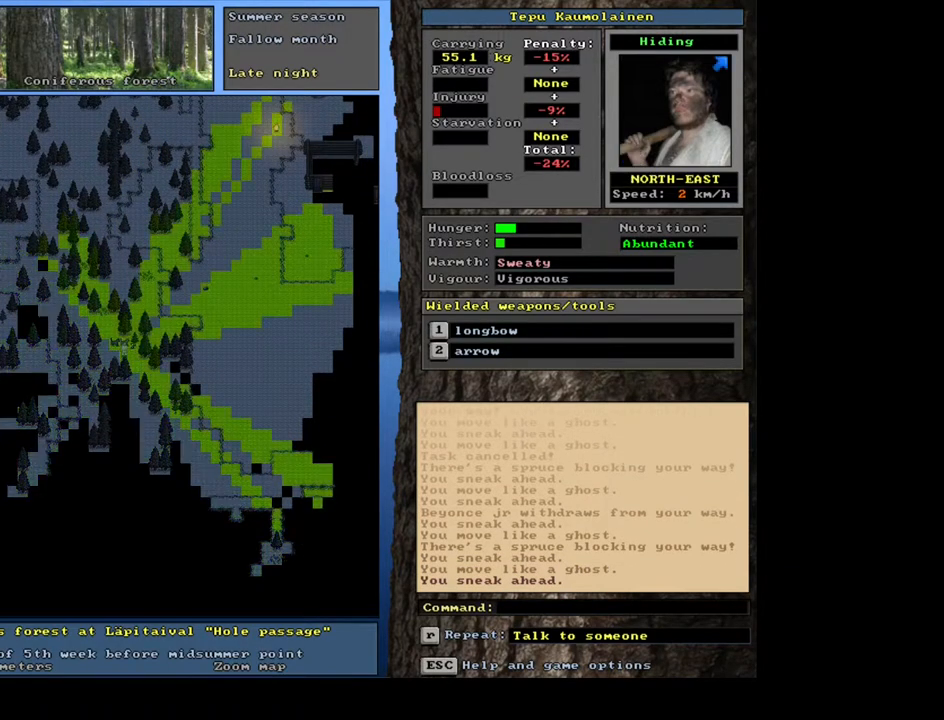
{"keys": ["ctrl_l"], "mouse": [], "events": [[167, "num3", "down"], [250, "num3", "up"]]}
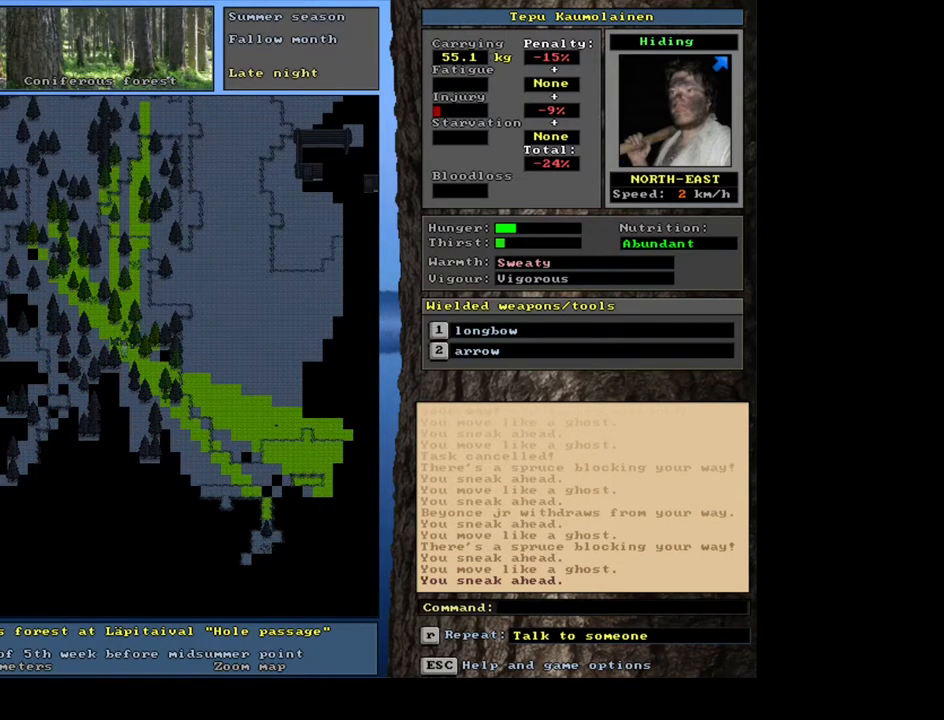
{"keys": ["ctrl_l"], "mouse": [], "events": []}
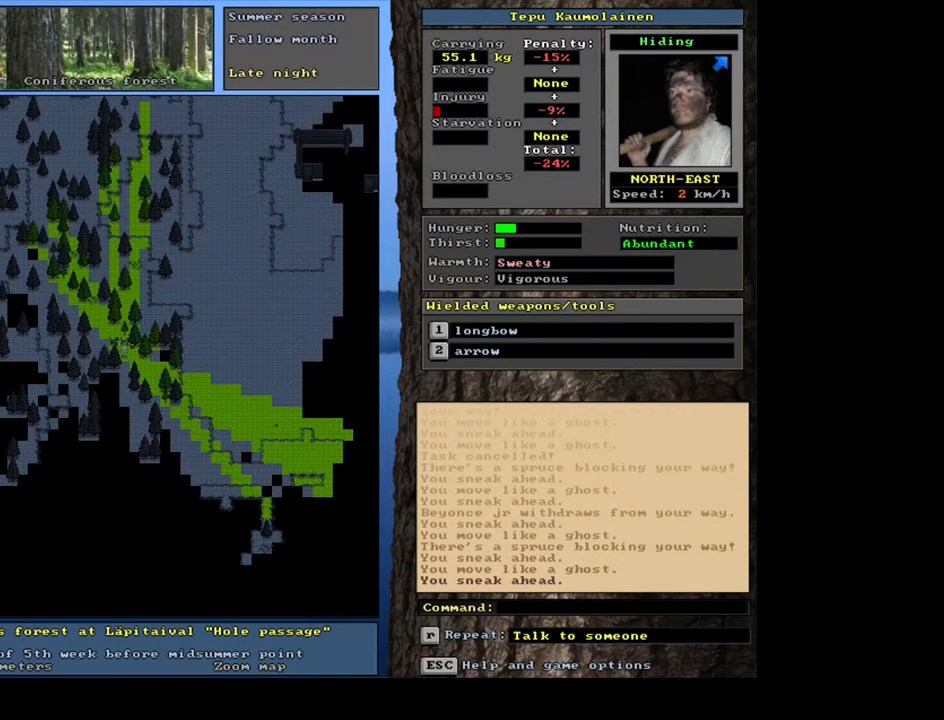
{"keys": ["ctrl_l"], "mouse": [], "events": [[233, "num3", "down"], [350, "num3", "up"]]}
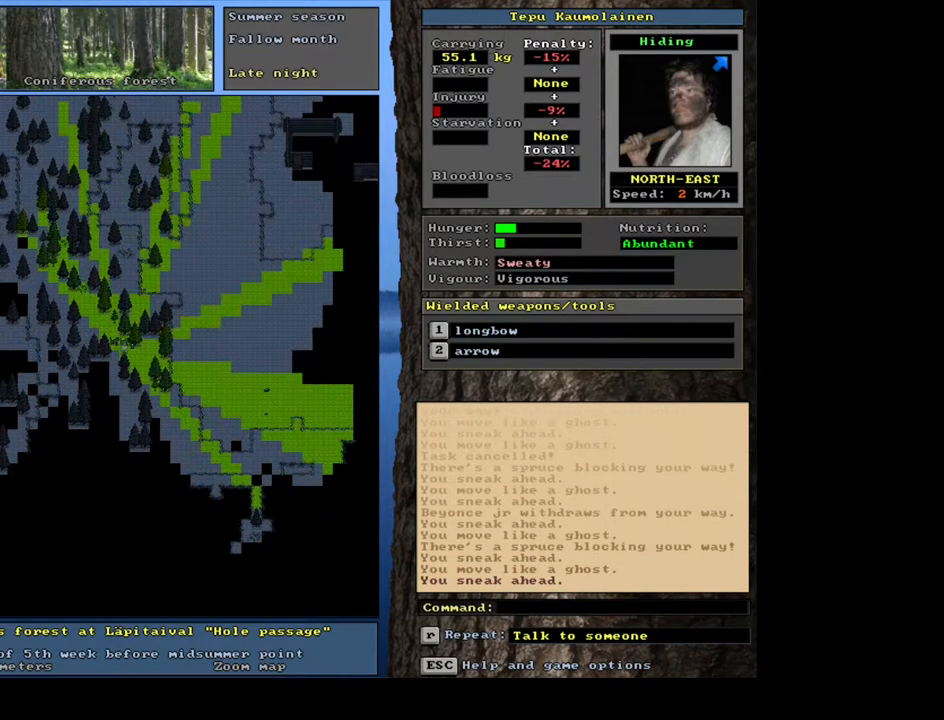
{"keys": ["ctrl_l"], "mouse": [], "events": []}
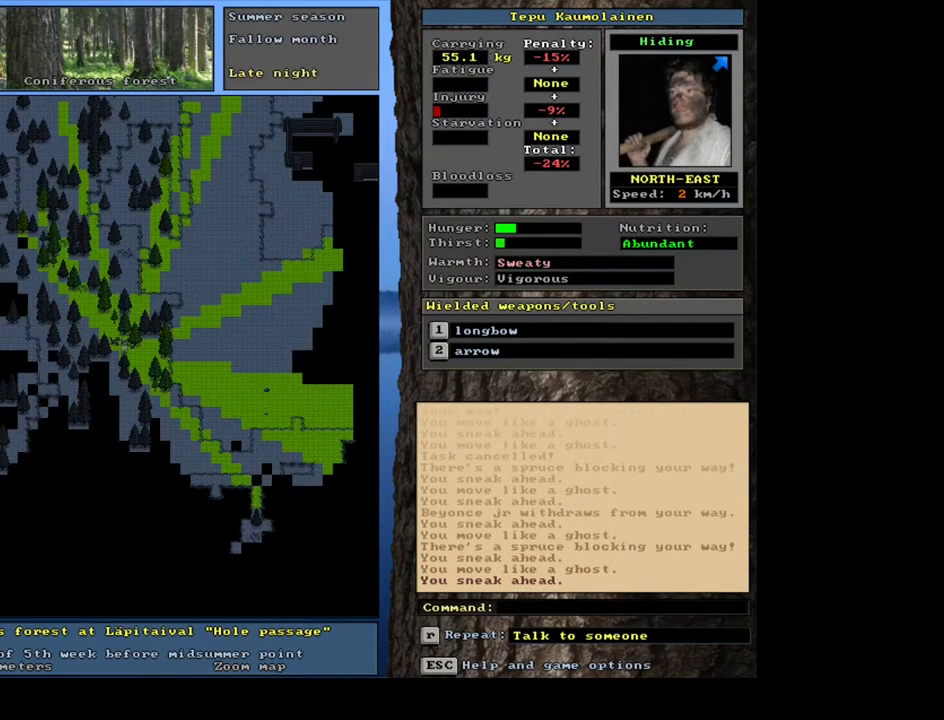
{"keys": [], "mouse": [], "events": [[317, "ctrl_l", "up"], [383, "num6", "down"], [450, "num6", "up"]]}
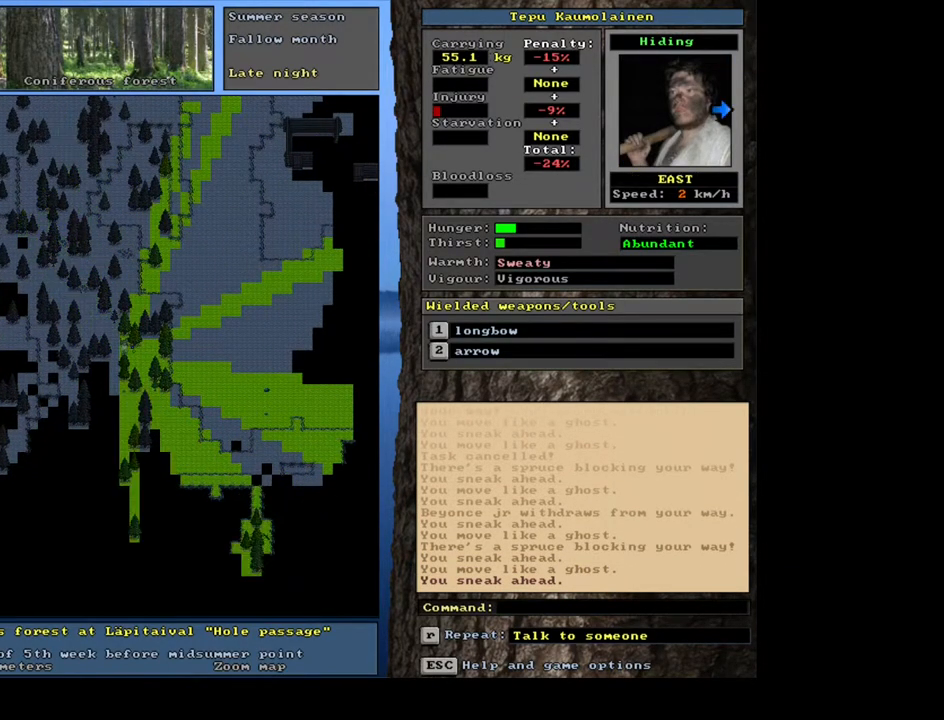
{"keys": ["ctrl_l"], "mouse": [], "events": [[83, "ctrl_l", "down"]]}
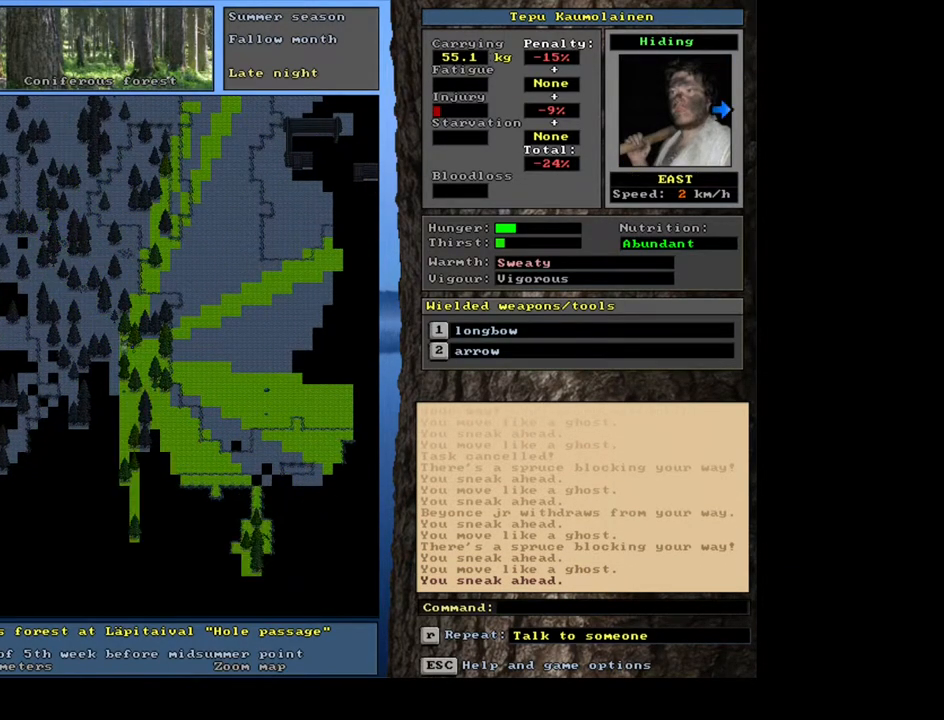
{"keys": ["ctrl_l"], "mouse": [], "events": [[383, "num1", "down"], [500, "num1", "up"]]}
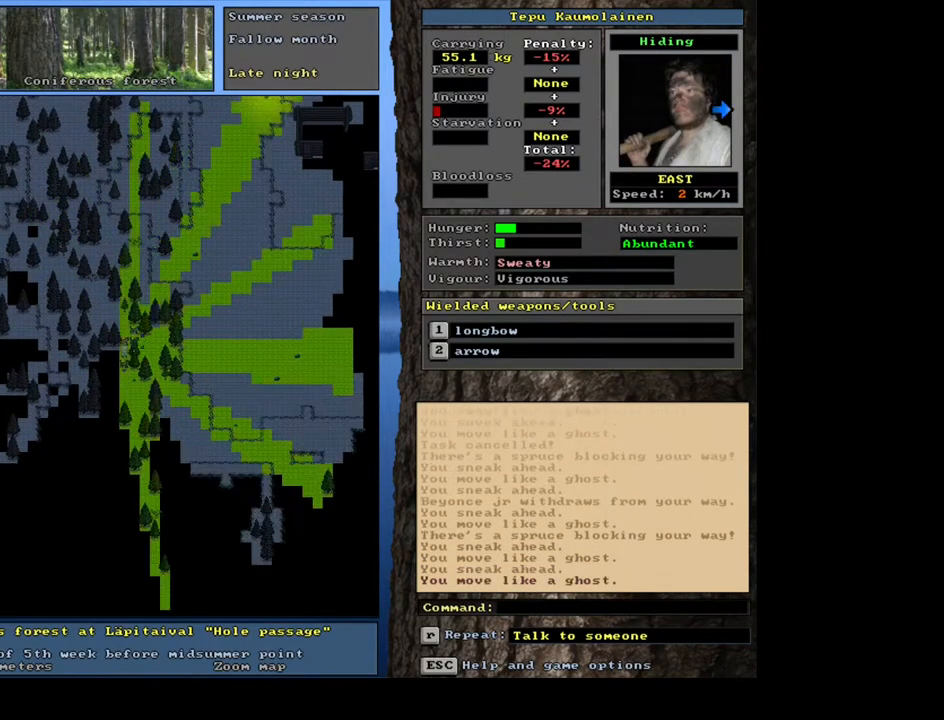
{"keys": ["ctrl_l"], "mouse": [], "events": [[217, "num2", "down"], [350, "num2", "up"]]}
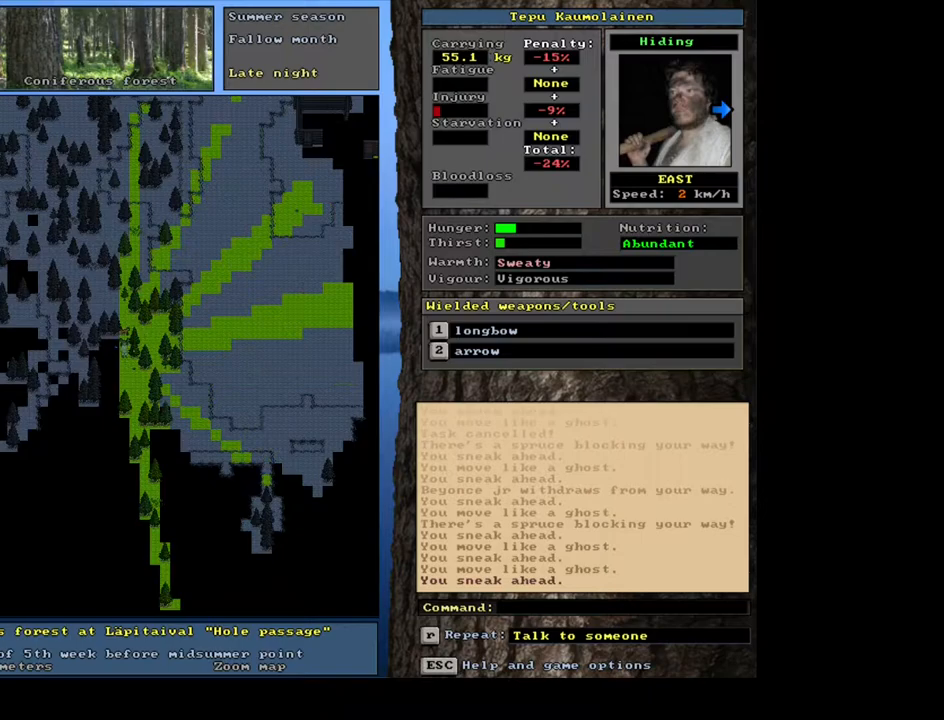
{"keys": [], "mouse": [], "events": [[133, "num3", "down"], [250, "num3", "up"], [500, "ctrl_l", "up"]]}
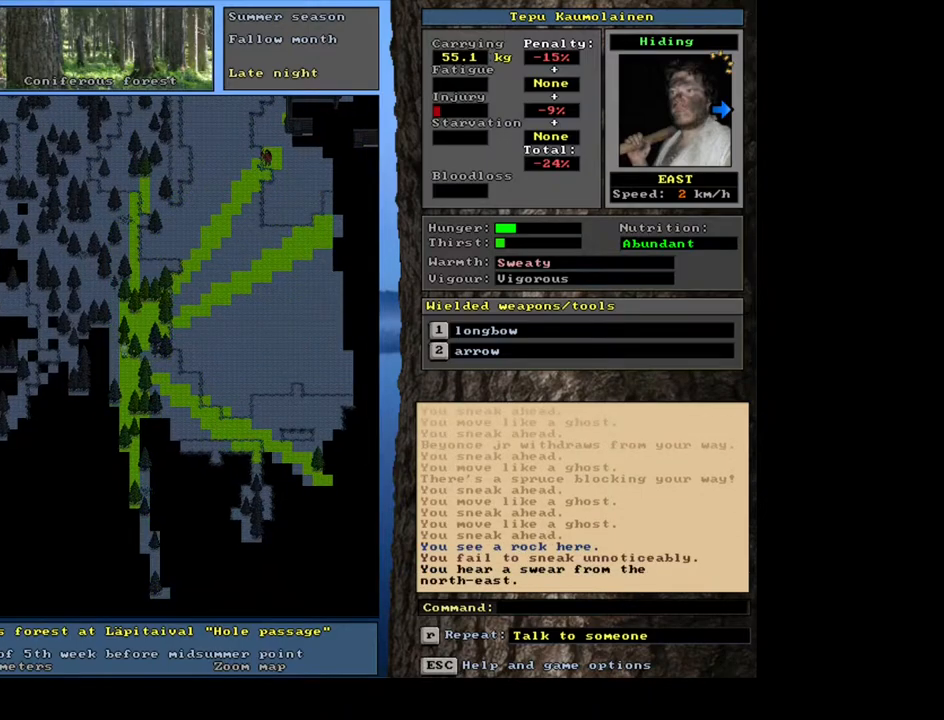
{"keys": [], "mouse": [], "events": []}
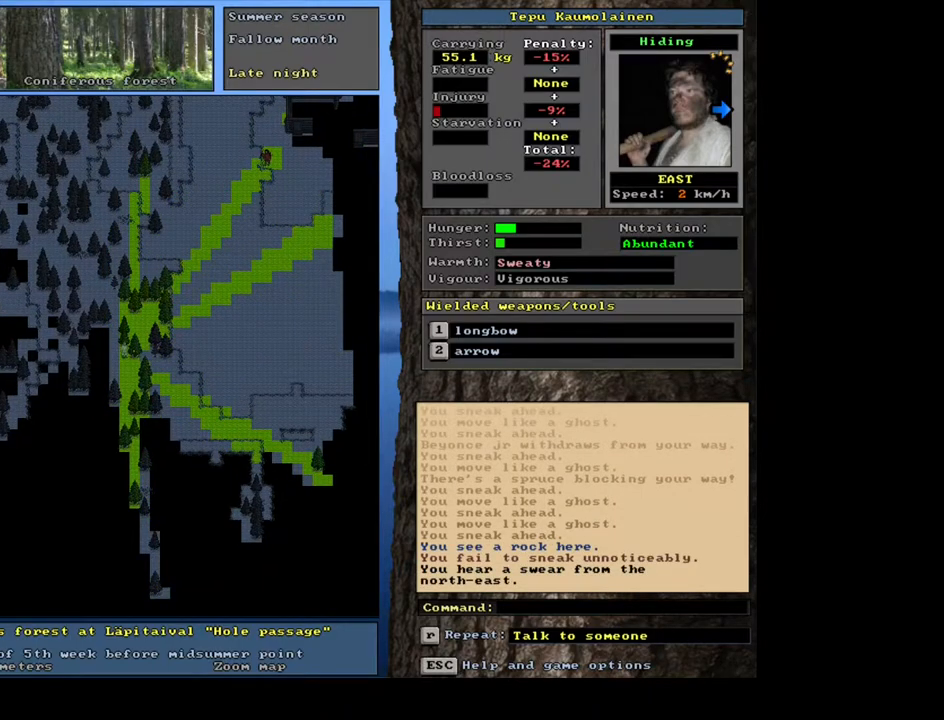
{"keys": [], "mouse": [], "events": []}
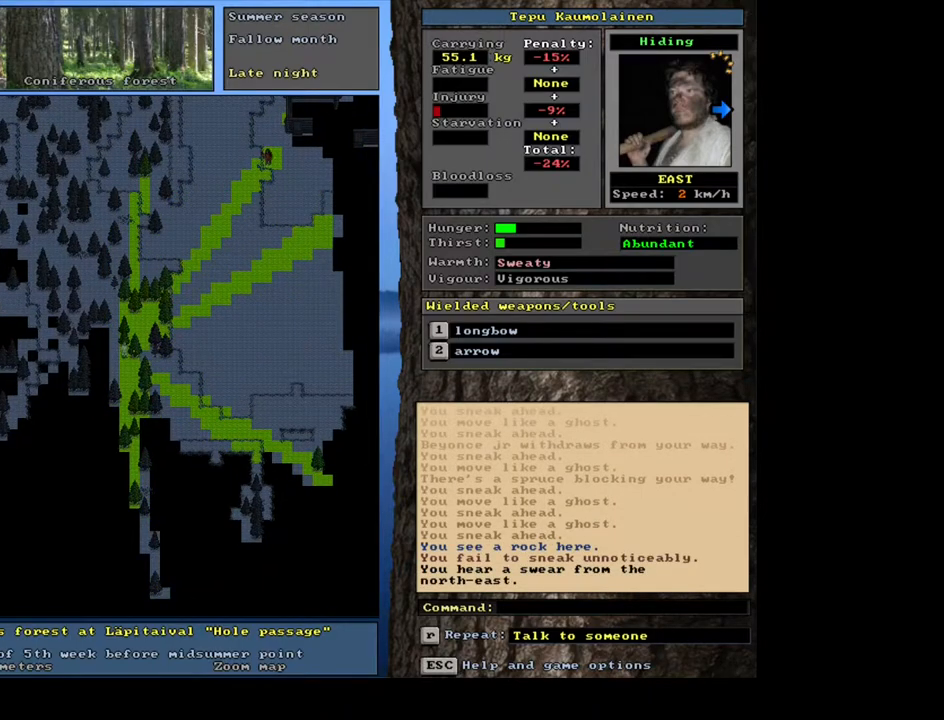
{"keys": [], "mouse": [], "events": []}
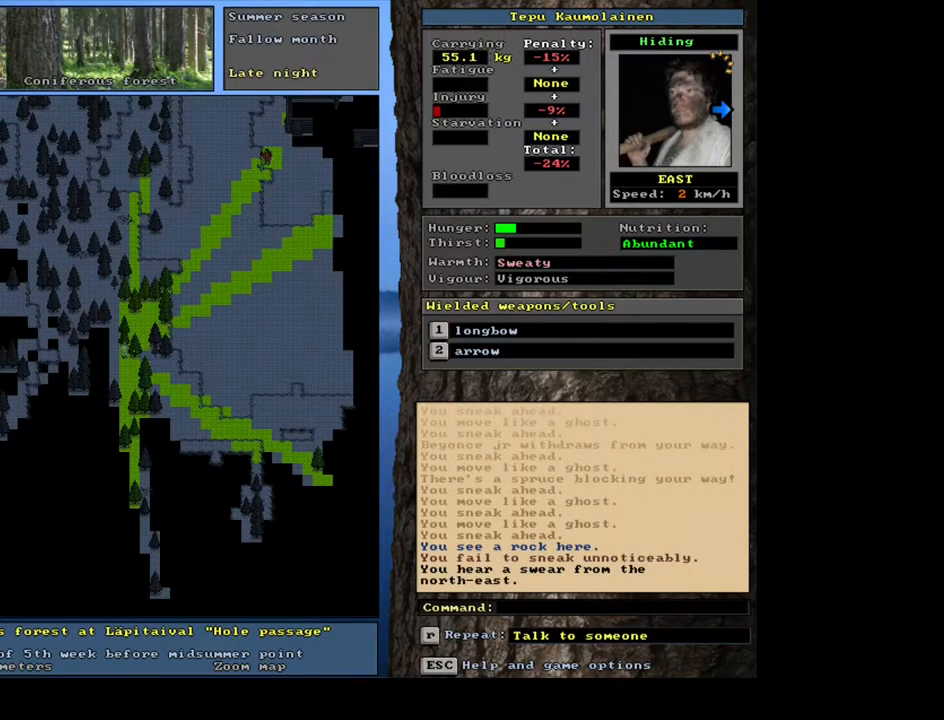
{"keys": [], "mouse": [], "events": []}
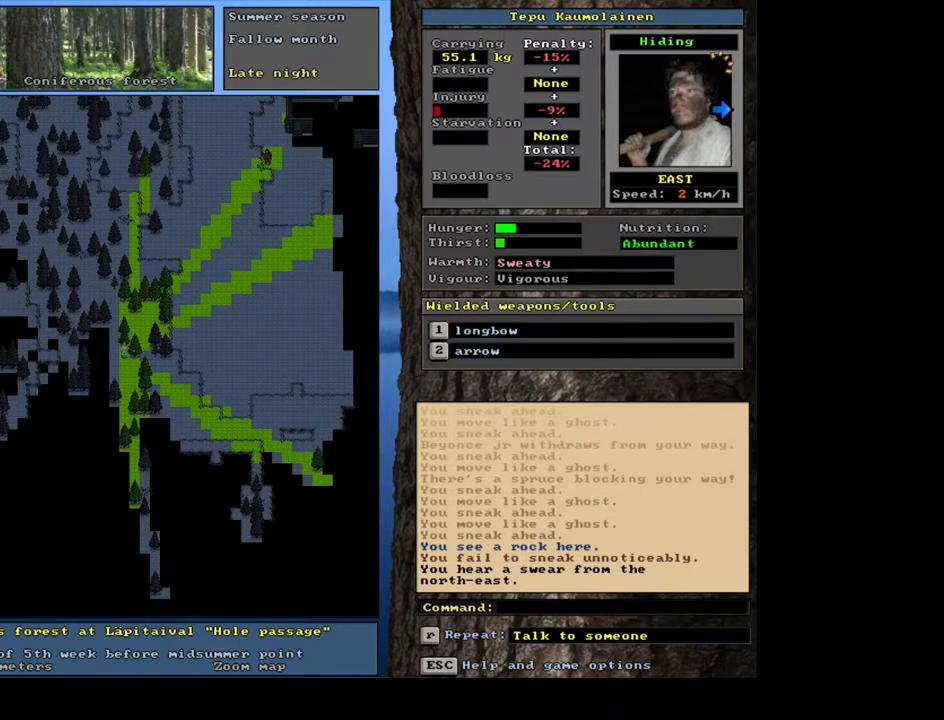
{"keys": [], "mouse": [], "events": [[217, "f3", "down"], [283, "f3", "up"]]}
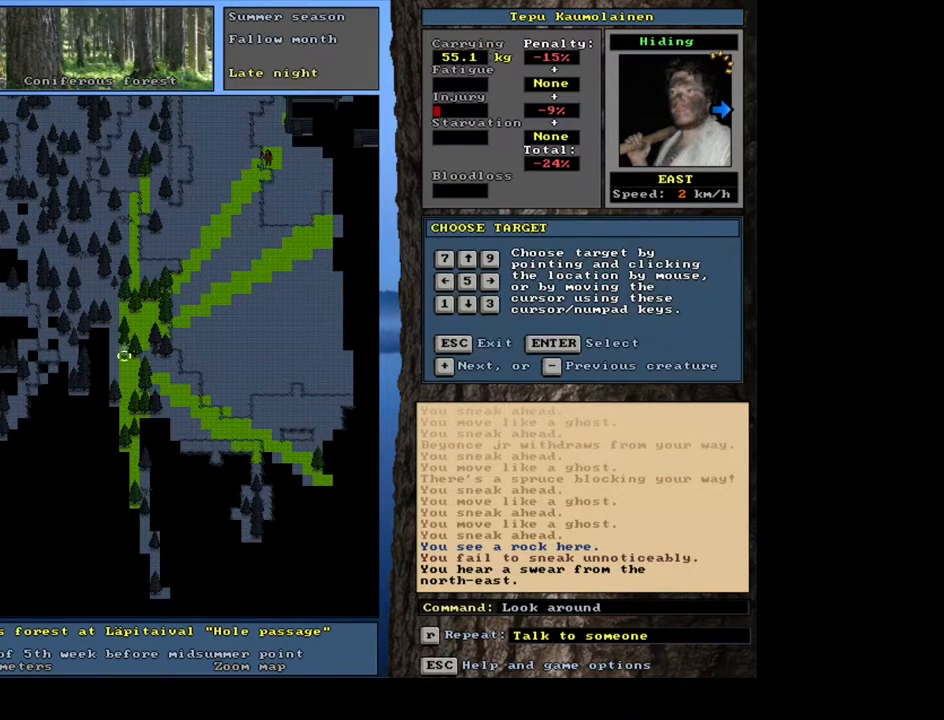
{"keys": ["shift_l"], "mouse": [], "events": [[117, "shift_l", "down"], [283, "equals", "down"], [400, "equals", "up"]]}
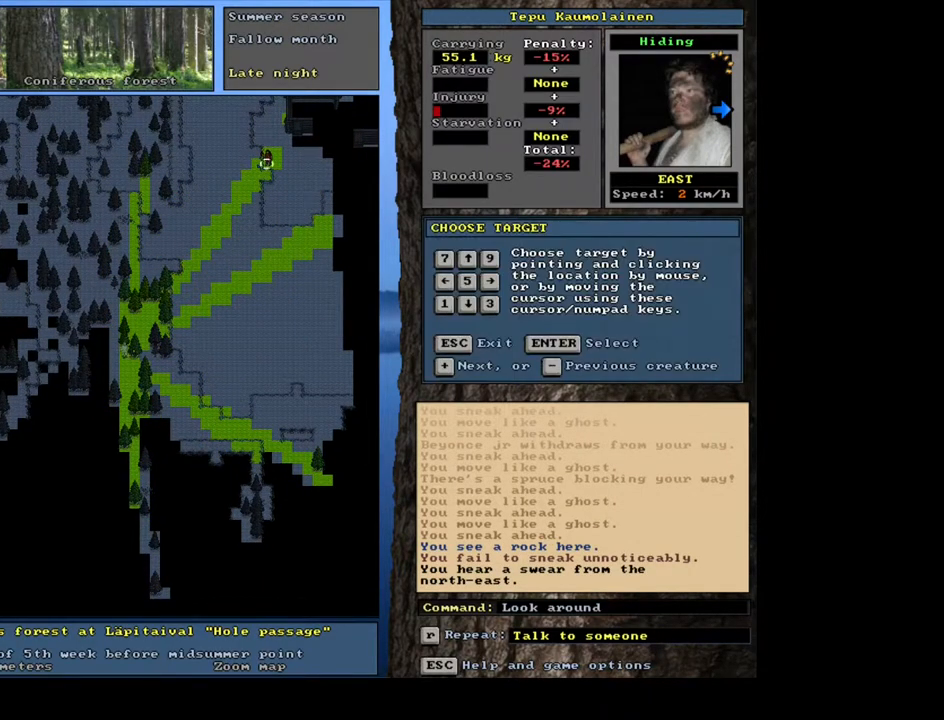
{"keys": [], "mouse": [], "events": [[117, "shift_l", "up"], [183, "return", "down"], [283, "return", "up"]]}